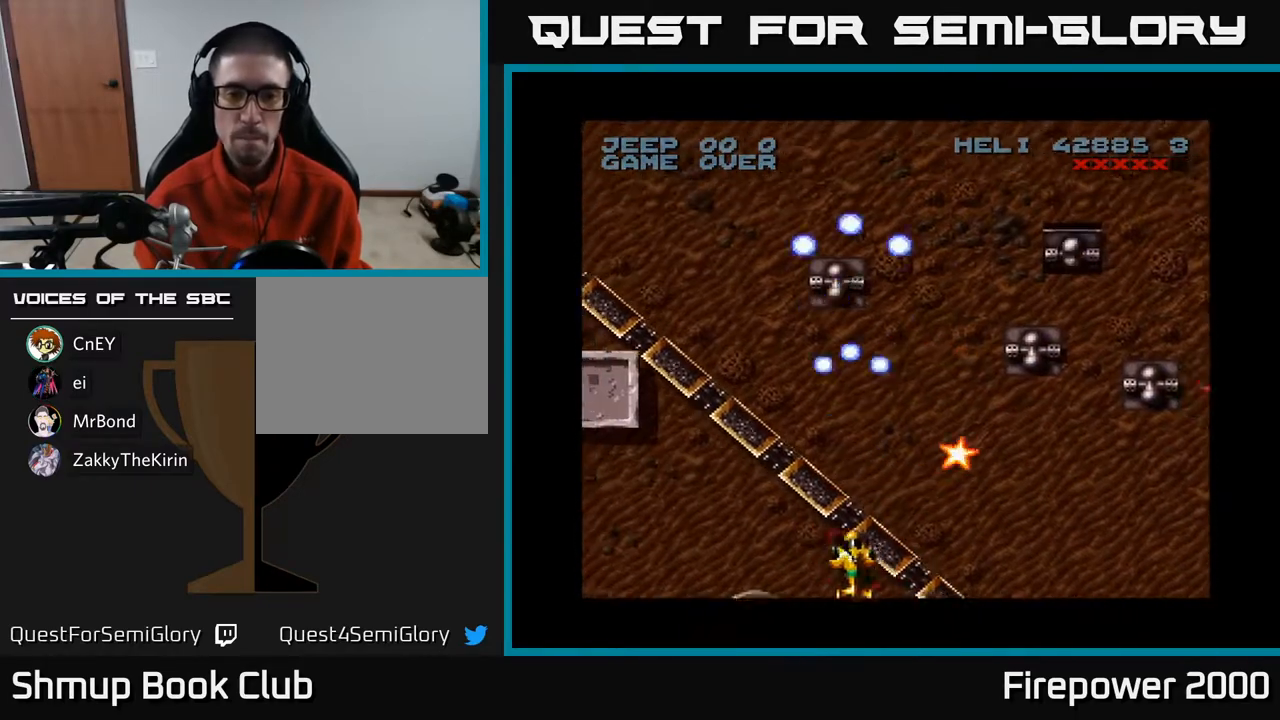
Gameplay with a controller (Xbox layout); each line is a JSON object with the inputs held at the frame after it. "events" lists button and stick changes between this image and that frame as [ms after this image, input, new state], when the widget could be followed in between.
{"buttons": ["A", "DPAD_LEFT"], "left_stick": "center", "right_stick": "center", "events": [[33, "DPAD_DOWN", "up"], [200, "DPAD_LEFT", "down"], [267, "DPAD_LEFT", "up"], [483, "DPAD_LEFT", "down"]]}
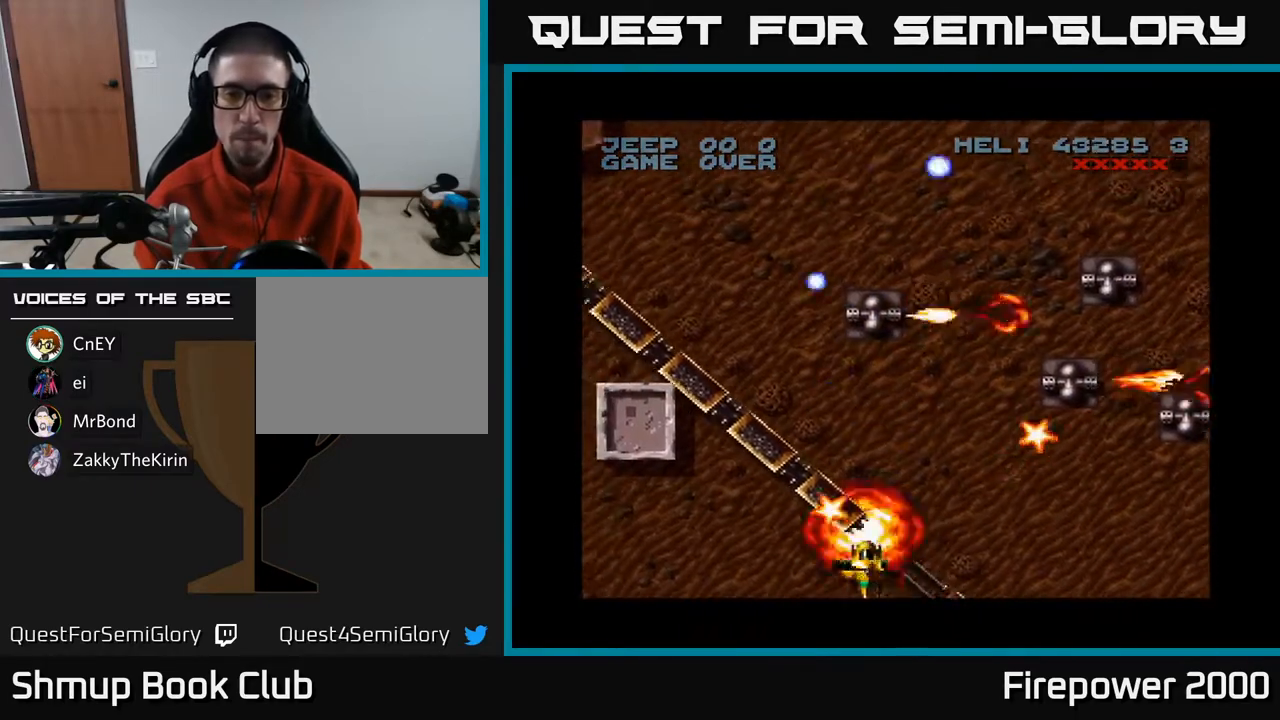
{"buttons": ["A"], "left_stick": "center", "right_stick": "center", "events": [[33, "DPAD_LEFT", "up"], [367, "DPAD_LEFT", "down"], [417, "DPAD_LEFT", "up"]]}
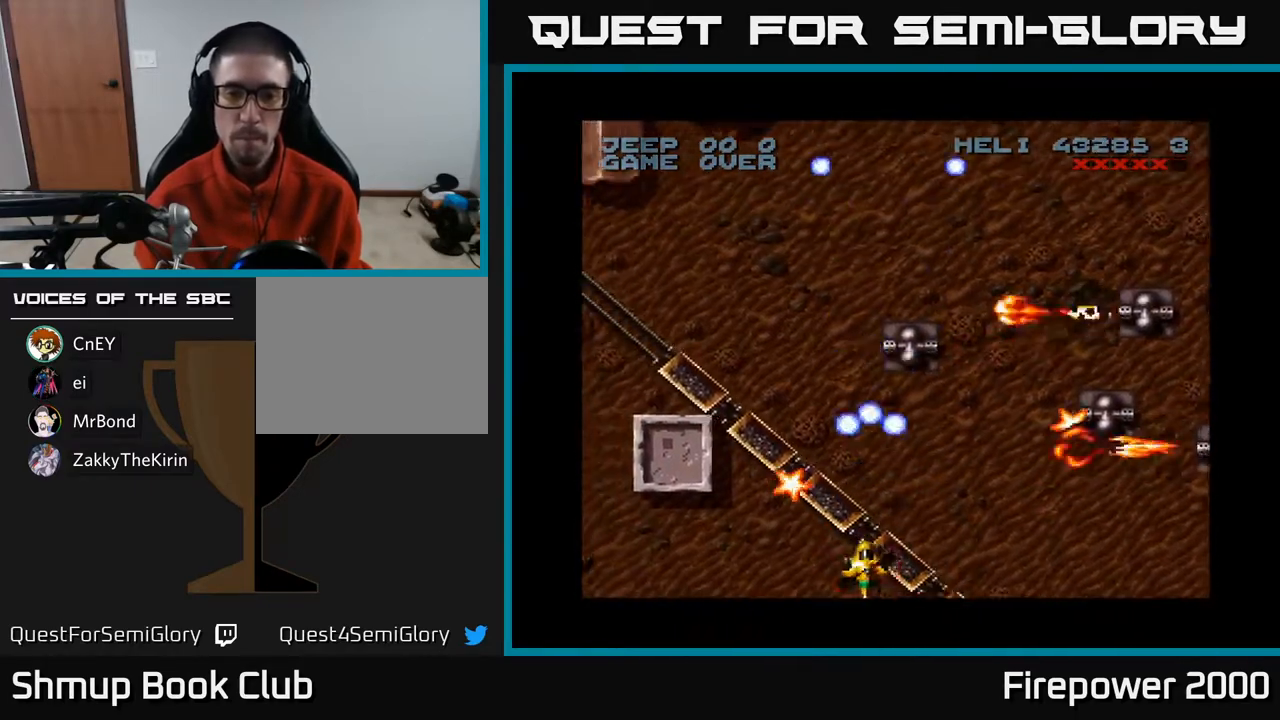
{"buttons": ["A", "DPAD_LEFT"], "left_stick": "center", "right_stick": "center", "events": [[167, "DPAD_LEFT", "down"], [250, "DPAD_LEFT", "up"], [467, "DPAD_LEFT", "down"]]}
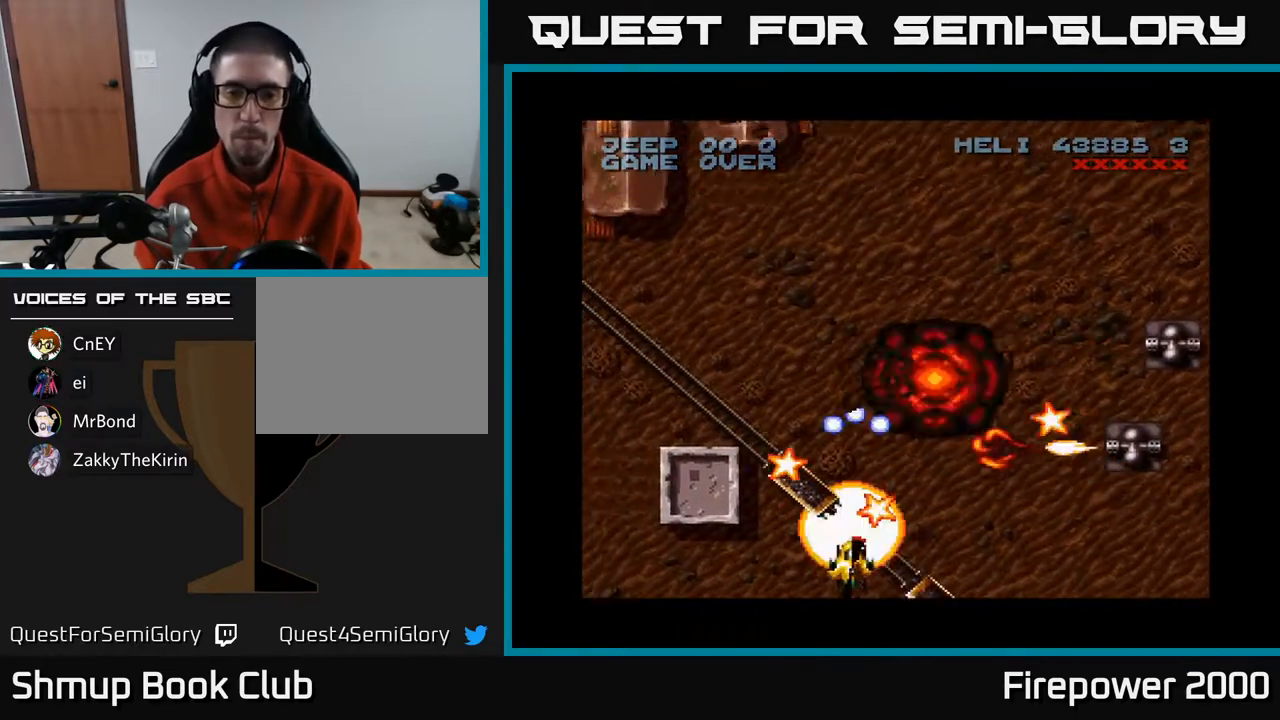
{"buttons": ["A", "DPAD_UP", "DPAD_LEFT"], "left_stick": "center", "right_stick": "center", "events": [[33, "DPAD_LEFT", "up"], [433, "DPAD_LEFT", "down"], [433, "DPAD_UP", "down"]]}
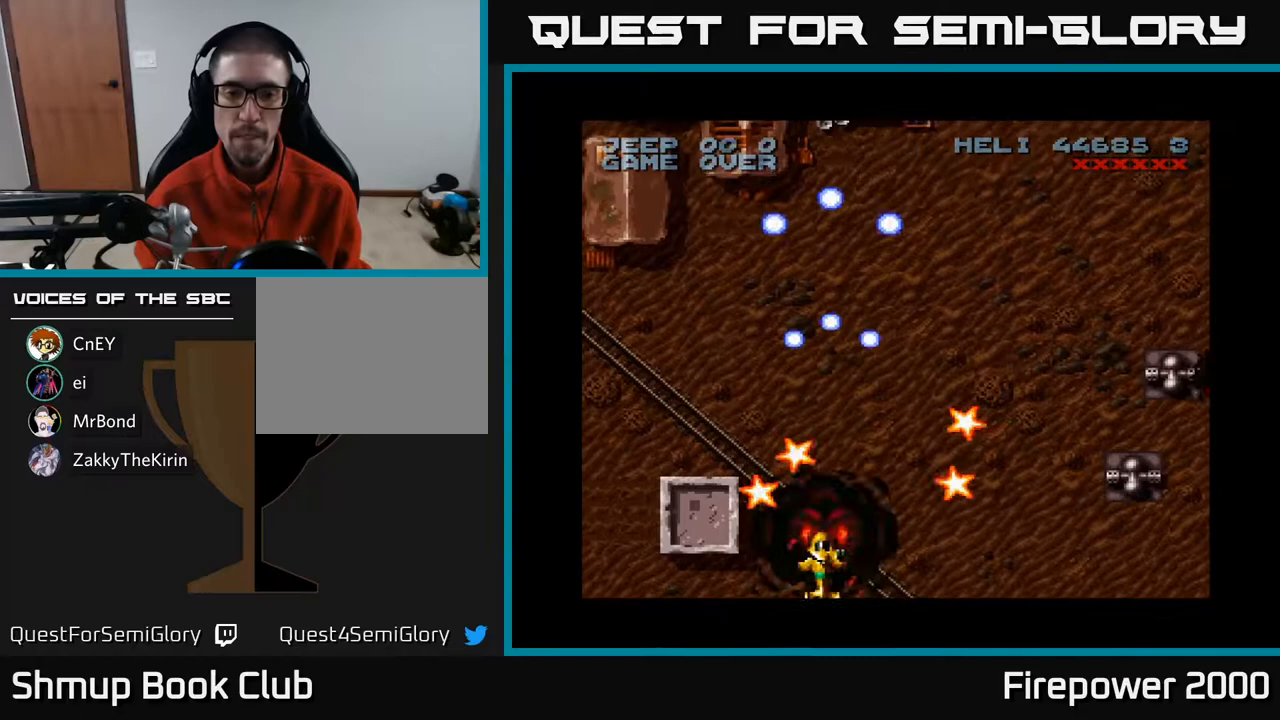
{"buttons": ["A", "DPAD_UP", "DPAD_RIGHT"], "left_stick": "center", "right_stick": "center", "events": [[167, "DPAD_LEFT", "up"], [233, "DPAD_RIGHT", "down"]]}
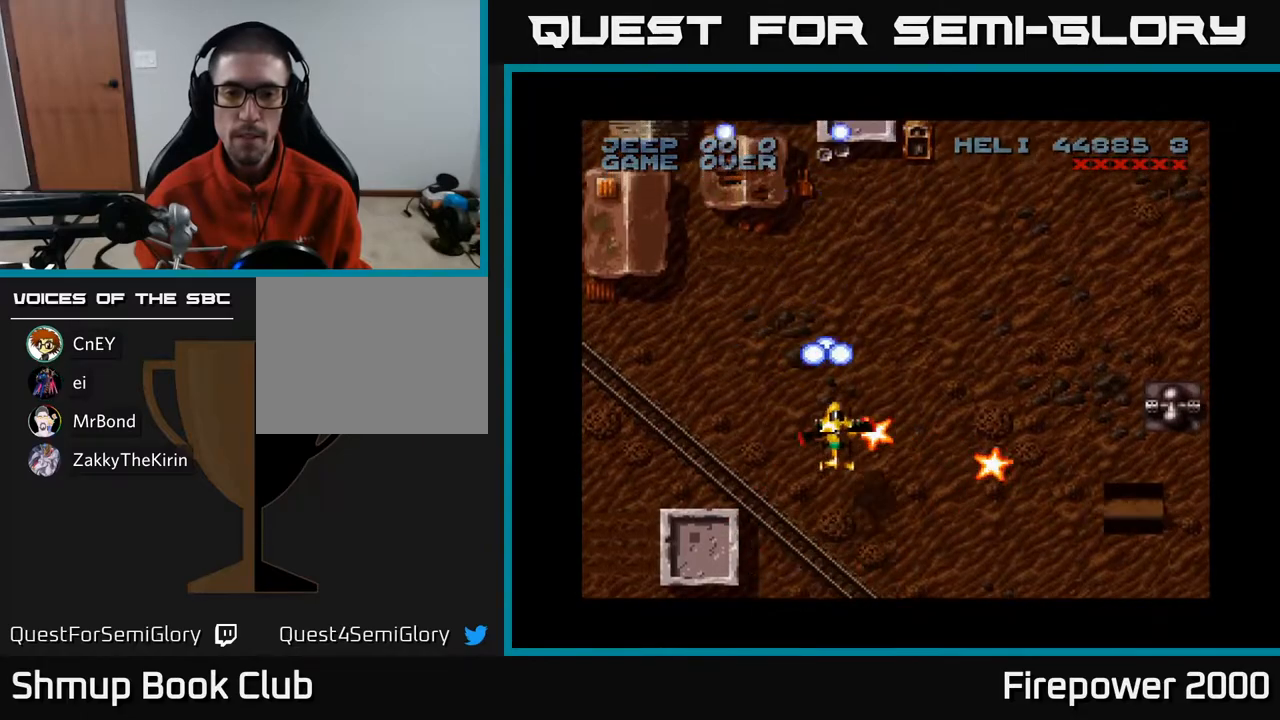
{"buttons": ["A", "DPAD_DOWN", "DPAD_RIGHT"], "left_stick": "center", "right_stick": "center", "events": [[50, "DPAD_UP", "up"], [167, "DPAD_DOWN", "down"], [350, "DPAD_DOWN", "up"], [450, "DPAD_DOWN", "down"]]}
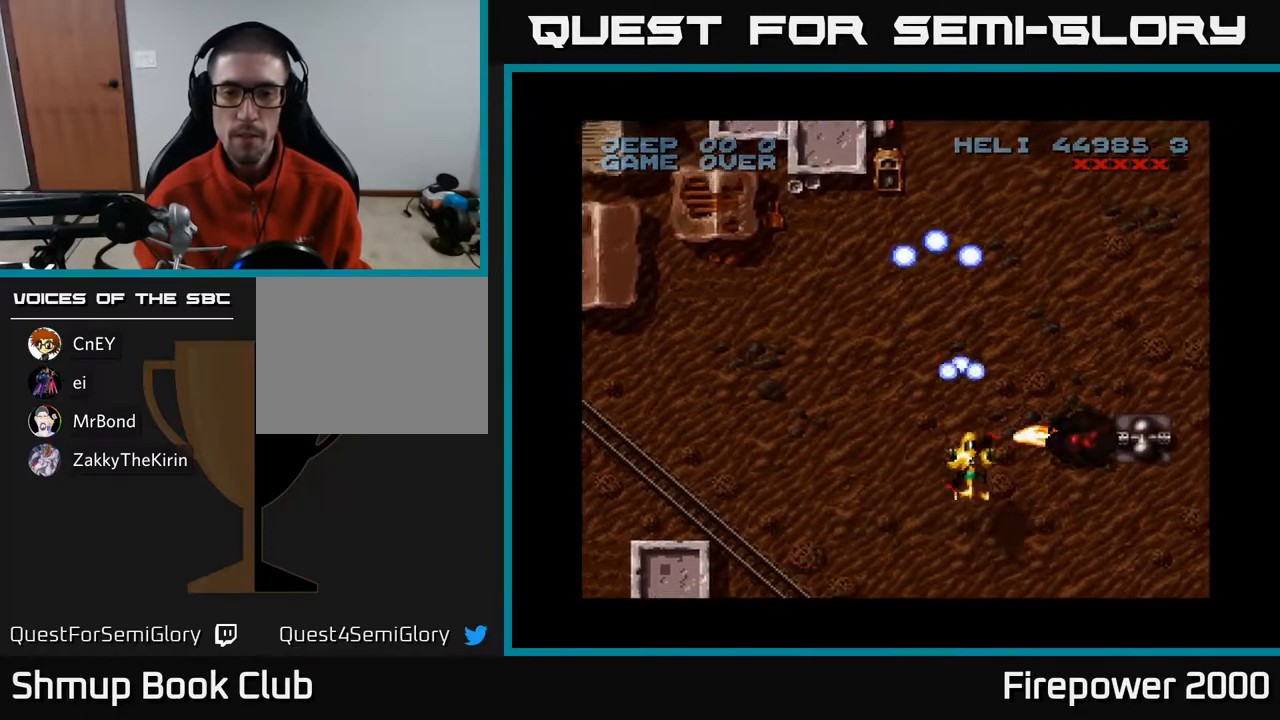
{"buttons": ["A"], "left_stick": "center", "right_stick": "center", "events": [[350, "DPAD_DOWN", "up"], [500, "DPAD_RIGHT", "up"]]}
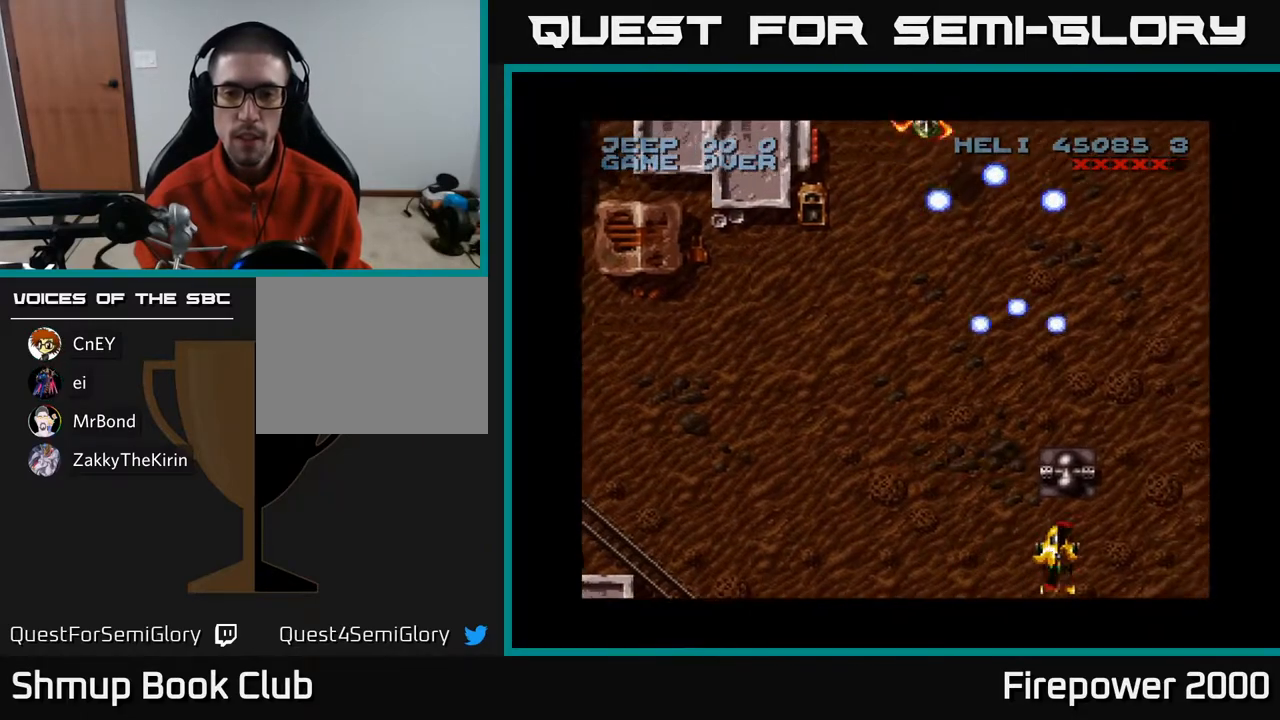
{"buttons": ["A", "DPAD_UP", "DPAD_LEFT"], "left_stick": "center", "right_stick": "center", "events": [[400, "DPAD_LEFT", "down"], [500, "DPAD_UP", "down"]]}
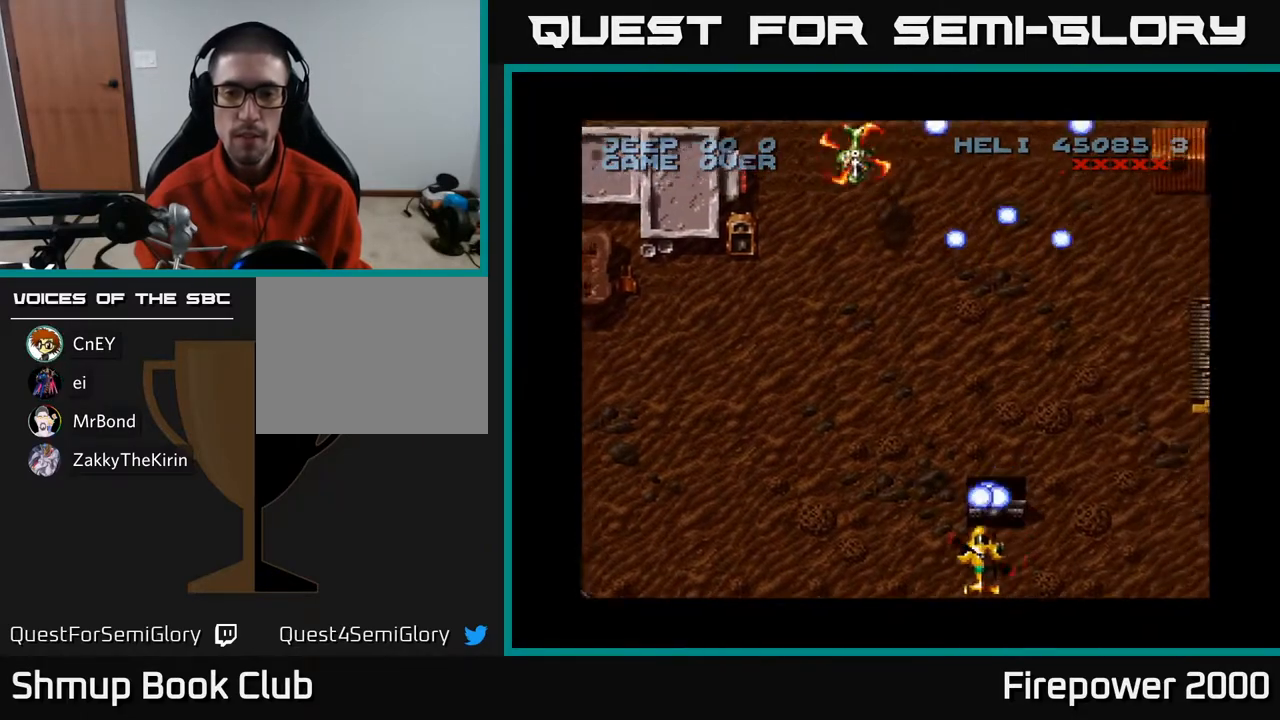
{"buttons": ["A", "DPAD_UP"], "left_stick": "center", "right_stick": "center", "events": [[17, "DPAD_LEFT", "up"], [50, "DPAD_RIGHT", "down"], [50, "DPAD_UP", "up"], [117, "DPAD_LEFT", "down"], [117, "DPAD_RIGHT", "up"], [450, "DPAD_UP", "down"], [500, "DPAD_LEFT", "up"]]}
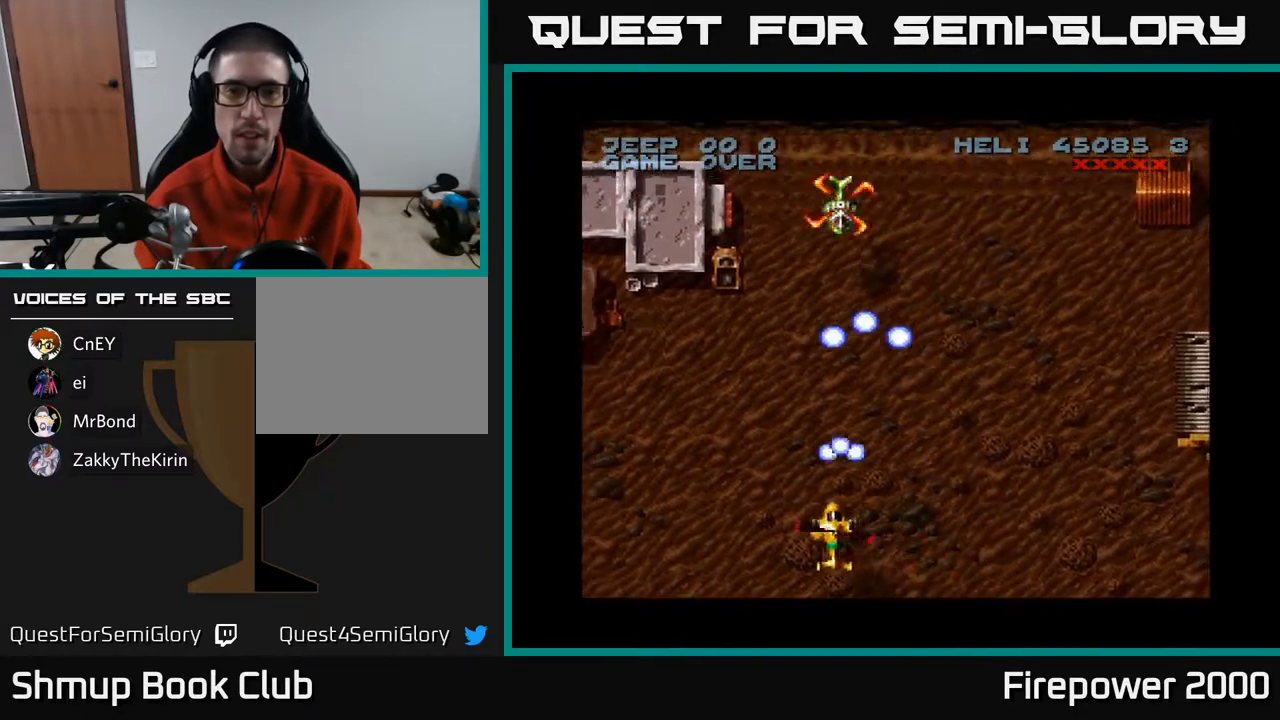
{"buttons": ["A"], "left_stick": "center", "right_stick": "center", "events": [[250, "DPAD_UP", "up"]]}
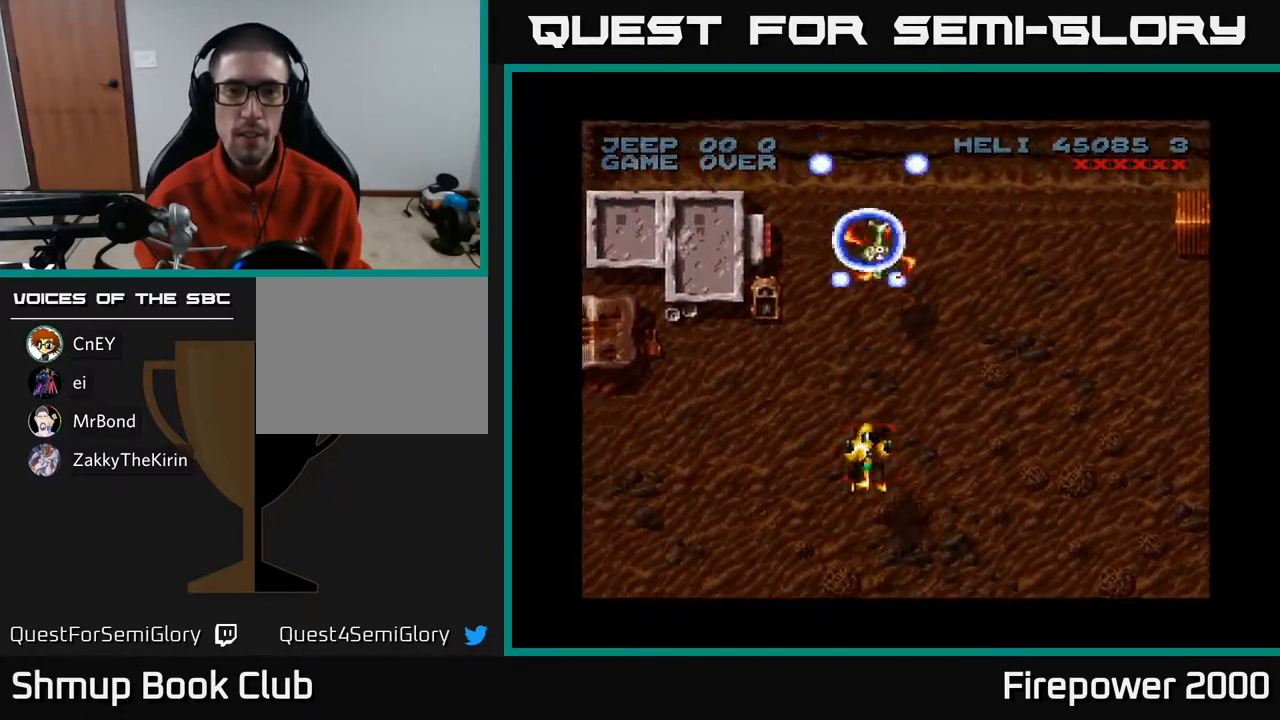
{"buttons": ["A"], "left_stick": "center", "right_stick": "center", "events": [[133, "DPAD_DOWN", "down"], [267, "DPAD_DOWN", "up"], [317, "DPAD_LEFT", "down"], [383, "DPAD_LEFT", "up"]]}
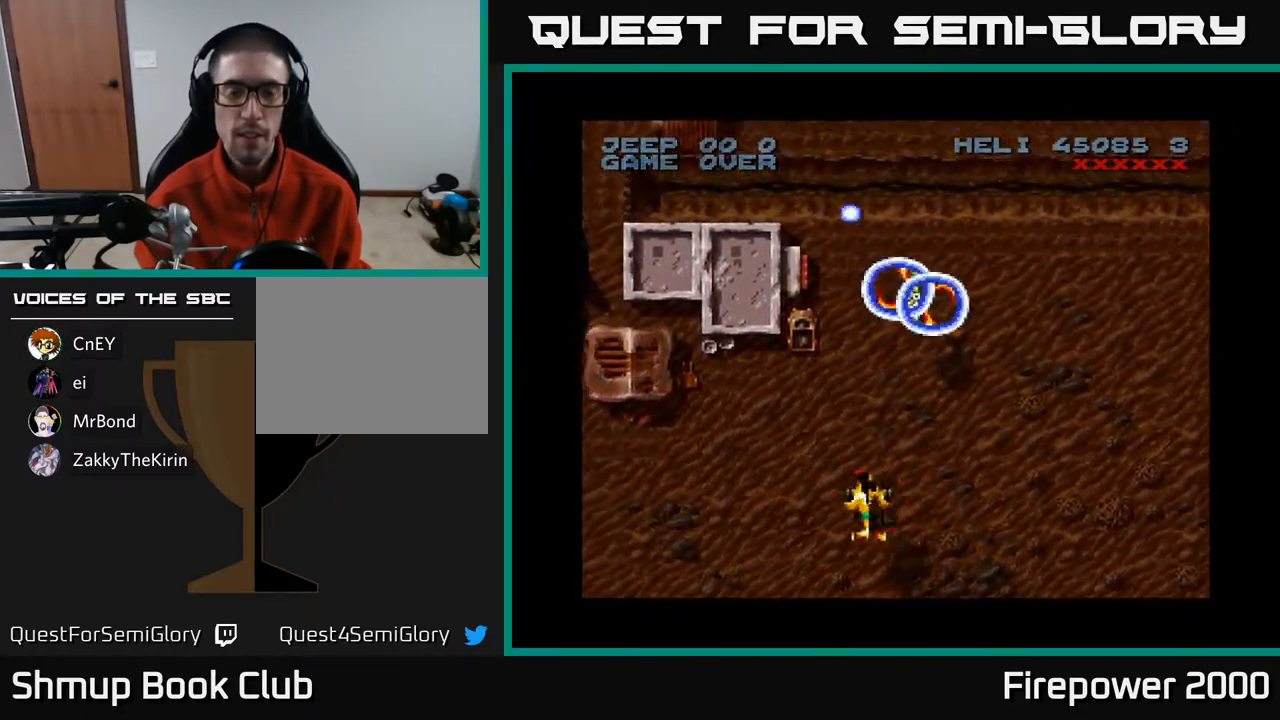
{"buttons": ["A", "DPAD_DOWN", "DPAD_RIGHT"], "left_stick": "center", "right_stick": "center", "events": [[267, "DPAD_LEFT", "down"], [350, "DPAD_DOWN", "down"], [350, "DPAD_LEFT", "up"], [383, "DPAD_RIGHT", "down"]]}
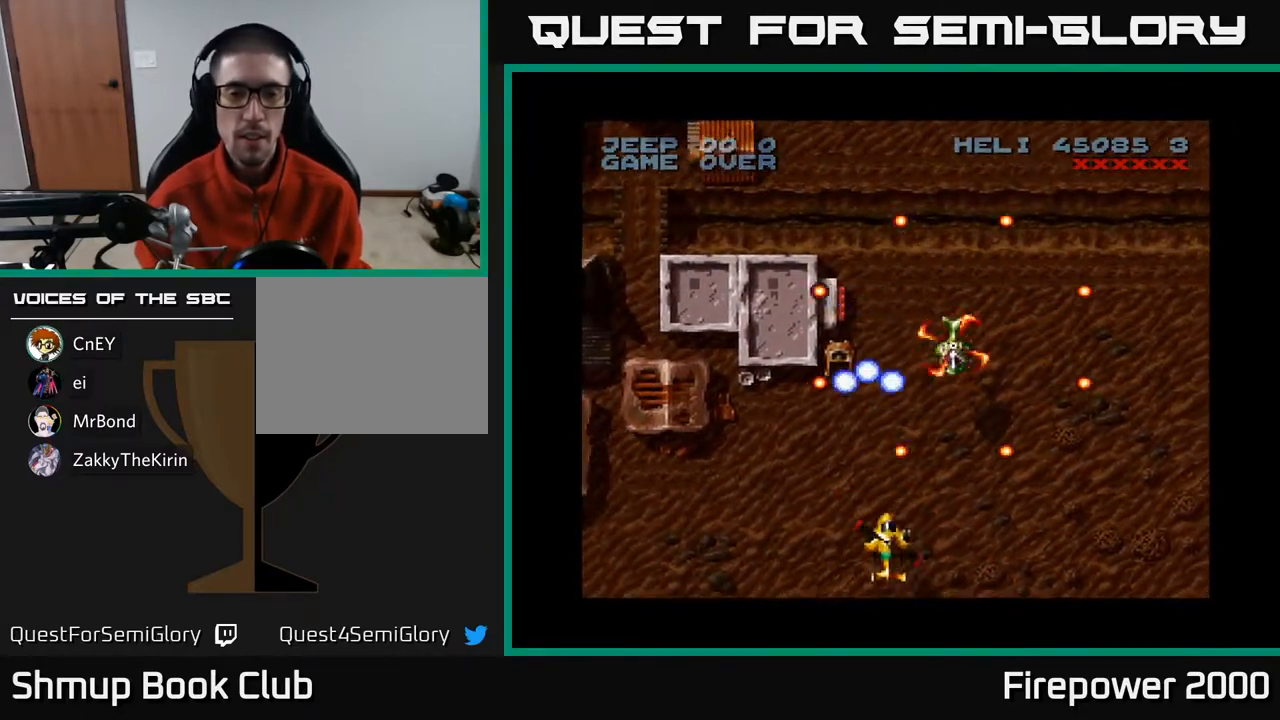
{"buttons": ["A"], "left_stick": "center", "right_stick": "center", "events": [[133, "DPAD_DOWN", "up"], [217, "DPAD_RIGHT", "up"], [333, "DPAD_UP", "down"], [467, "DPAD_UP", "up"]]}
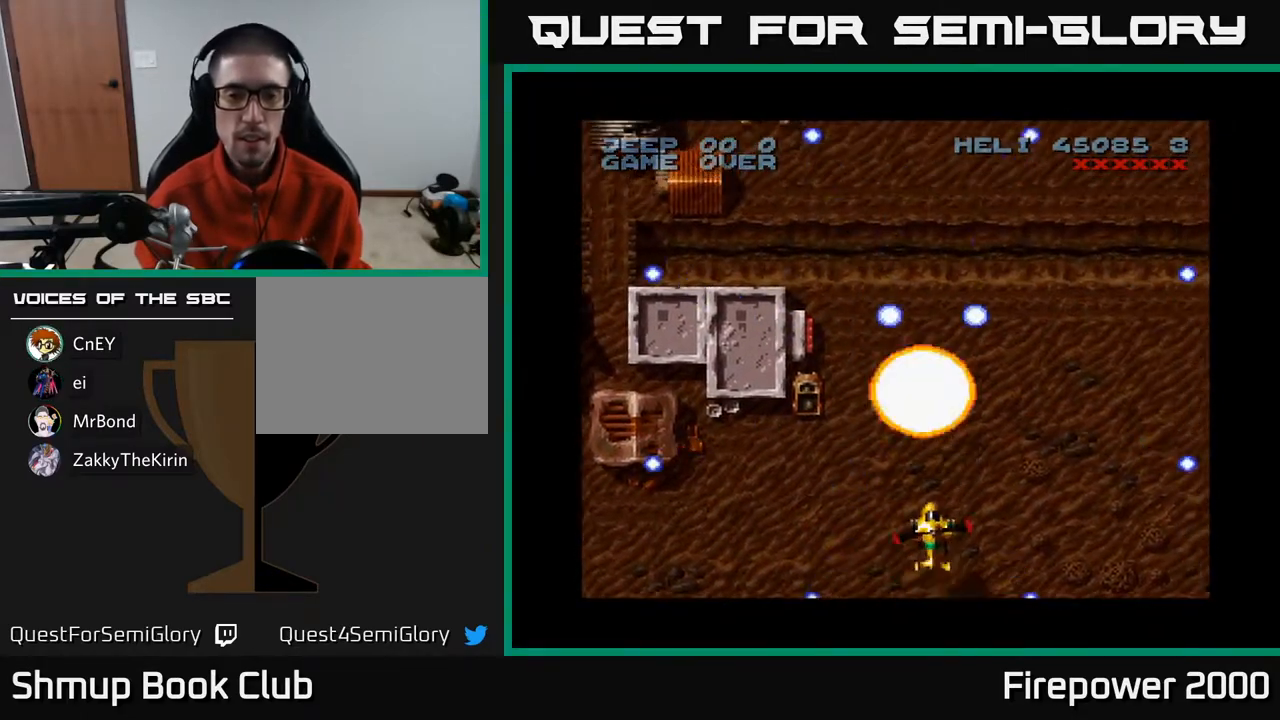
{"buttons": ["A", "DPAD_LEFT"], "left_stick": "center", "right_stick": "center", "events": [[283, "DPAD_LEFT", "down"]]}
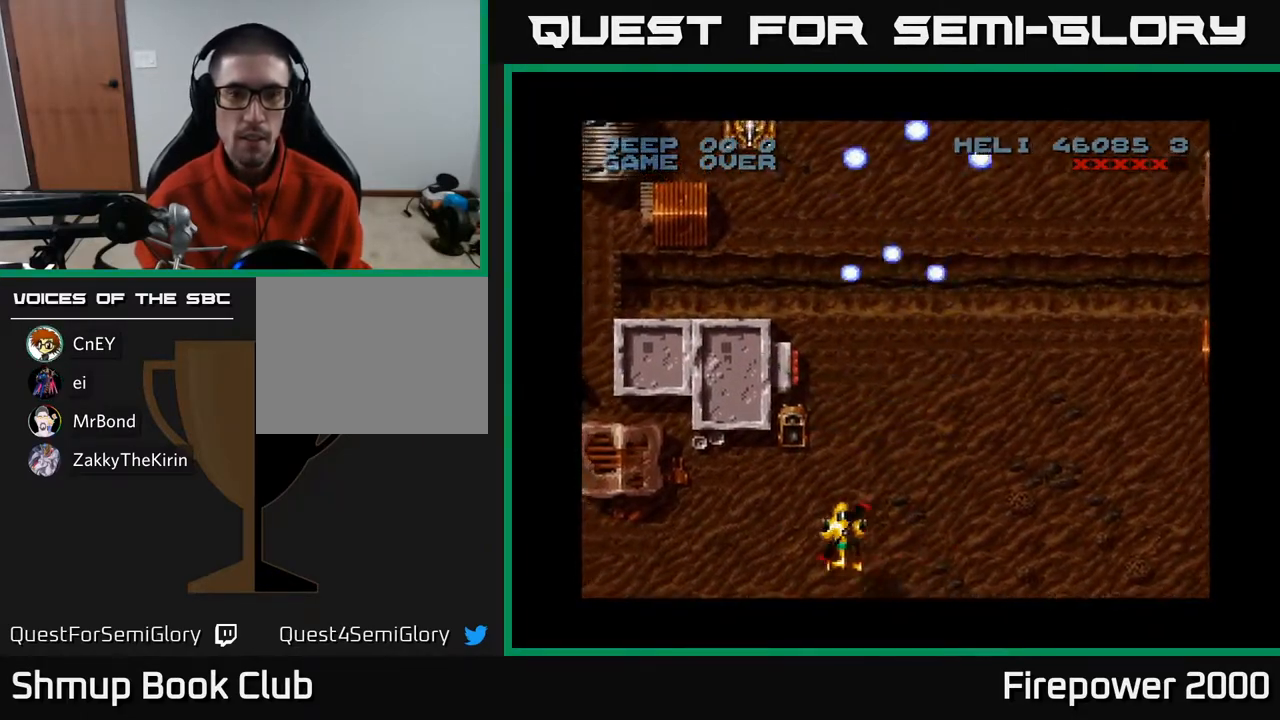
{"buttons": ["A", "DPAD_UP"], "left_stick": "center", "right_stick": "center", "events": [[233, "DPAD_UP", "down"], [283, "DPAD_LEFT", "up"]]}
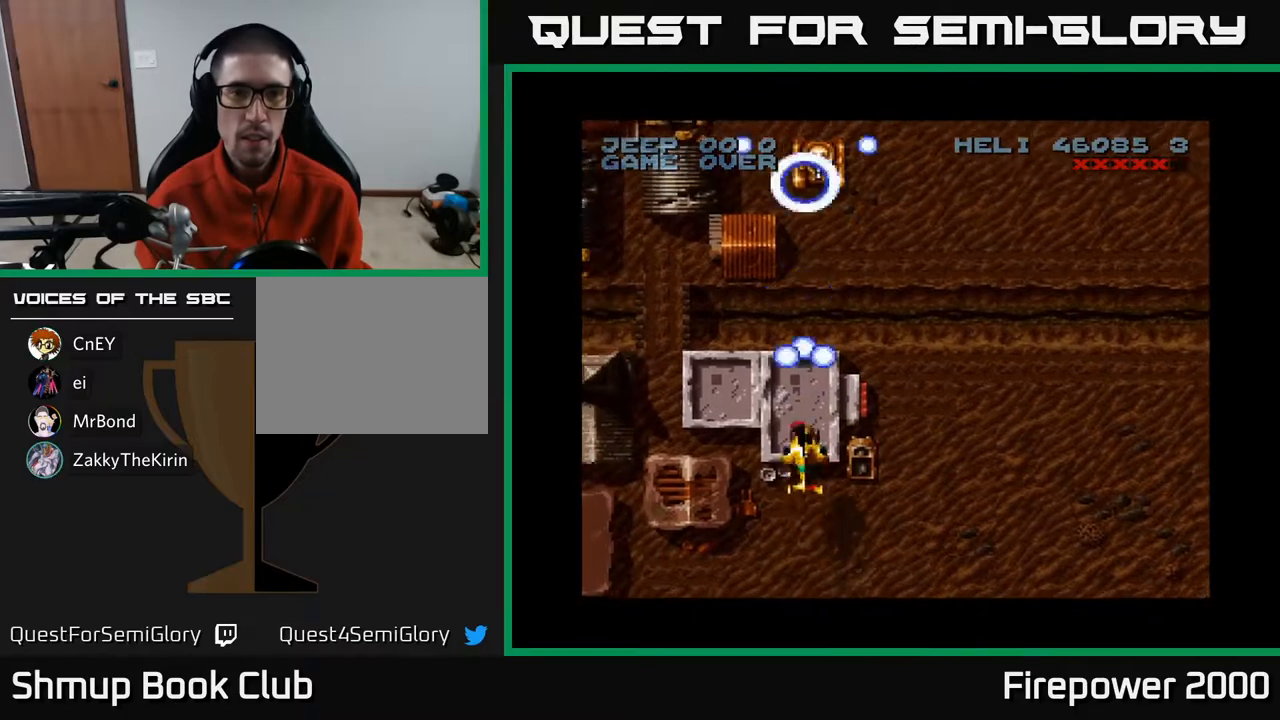
{"buttons": ["A", "DPAD_DOWN"], "left_stick": "center", "right_stick": "center", "events": [[33, "DPAD_LEFT", "down"], [67, "DPAD_UP", "up"], [133, "DPAD_DOWN", "down"], [433, "DPAD_LEFT", "up"]]}
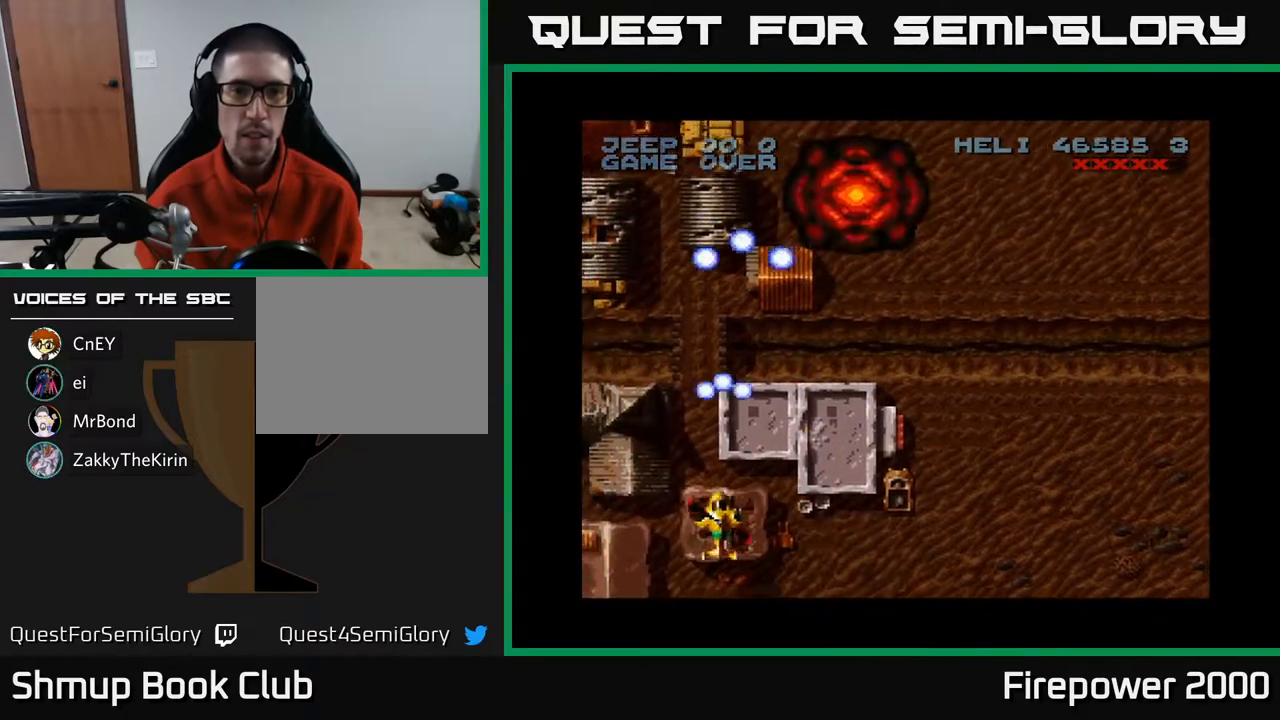
{"buttons": ["A"], "left_stick": "center", "right_stick": "center", "events": [[50, "DPAD_LEFT", "down"], [67, "DPAD_DOWN", "up"], [500, "DPAD_LEFT", "up"]]}
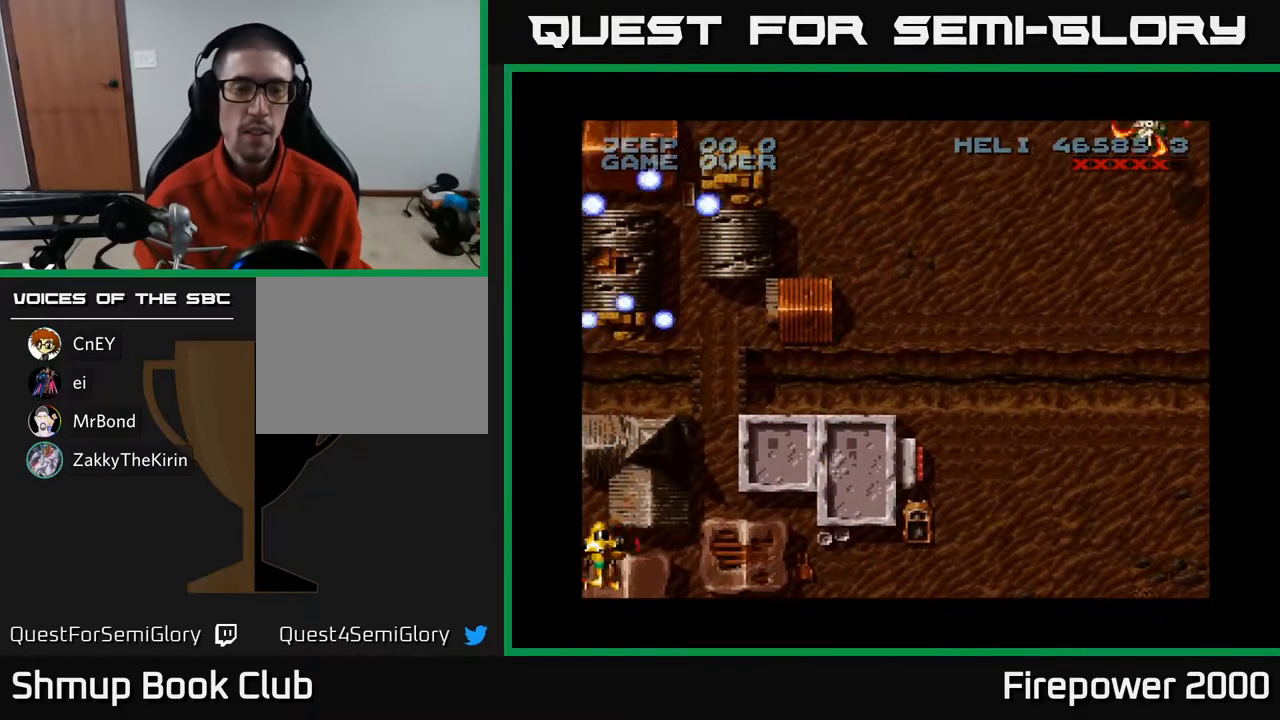
{"buttons": ["A", "DPAD_RIGHT"], "left_stick": "center", "right_stick": "center", "events": [[33, "DPAD_RIGHT", "down"]]}
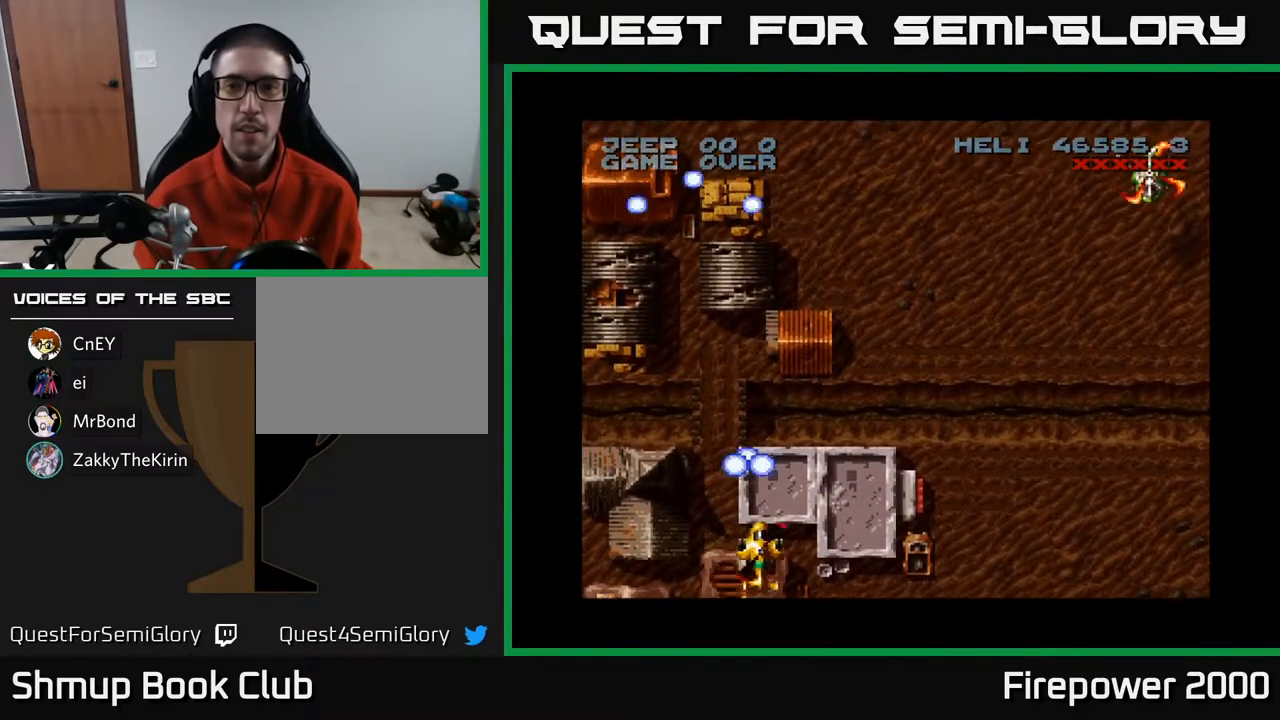
{"buttons": ["A", "DPAD_RIGHT"], "left_stick": "center", "right_stick": "center", "events": []}
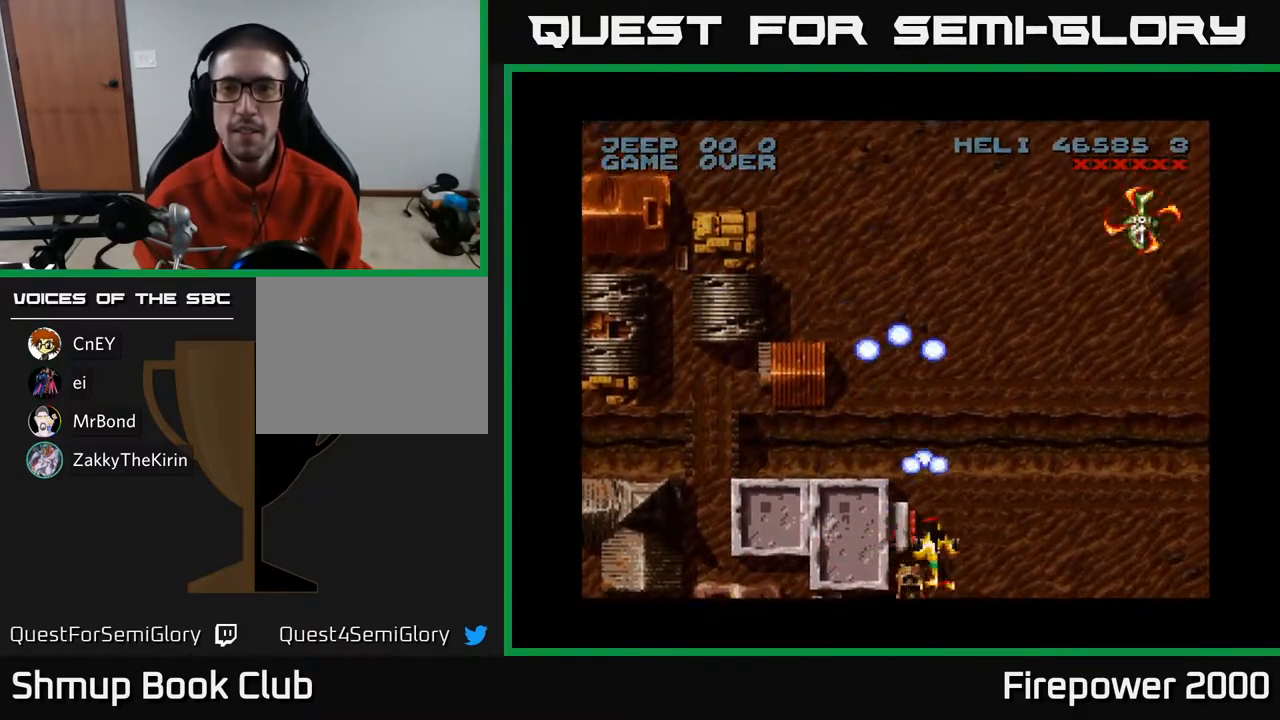
{"buttons": ["A", "DPAD_RIGHT"], "left_stick": "center", "right_stick": "center", "events": []}
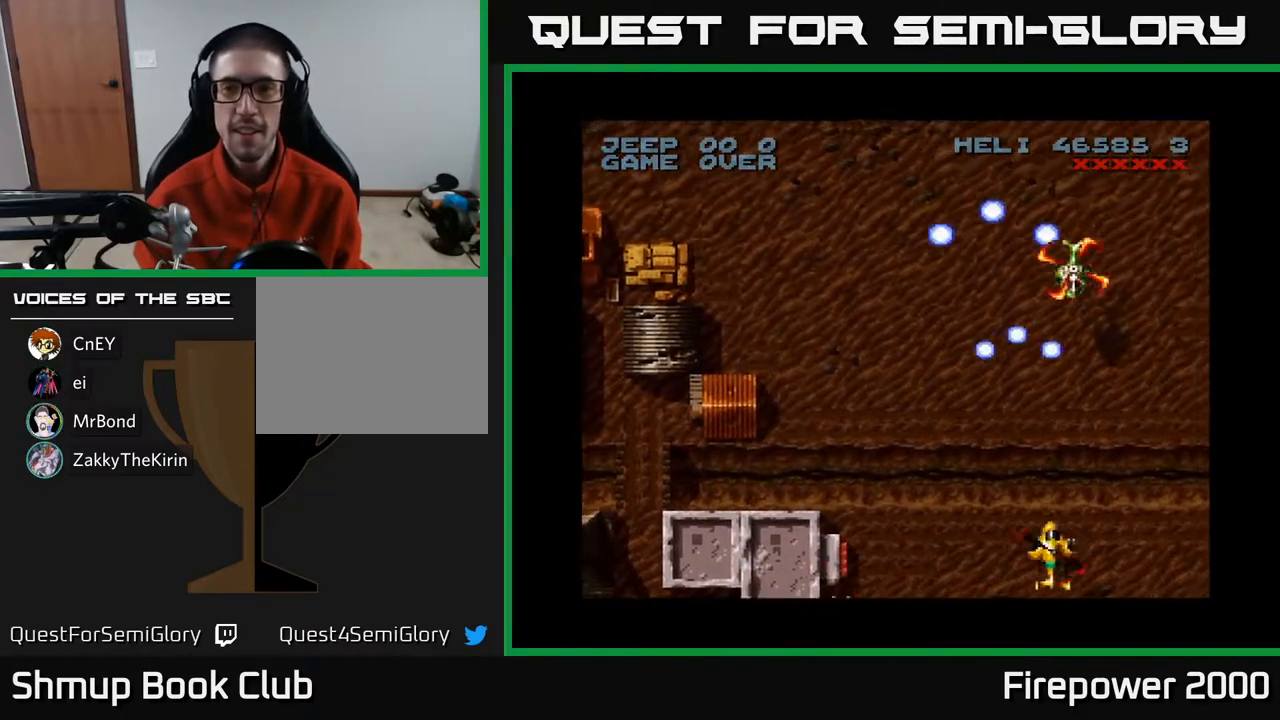
{"buttons": ["A"], "left_stick": "center", "right_stick": "center", "events": [[33, "DPAD_UP", "down"], [50, "DPAD_RIGHT", "up"], [183, "DPAD_UP", "up"]]}
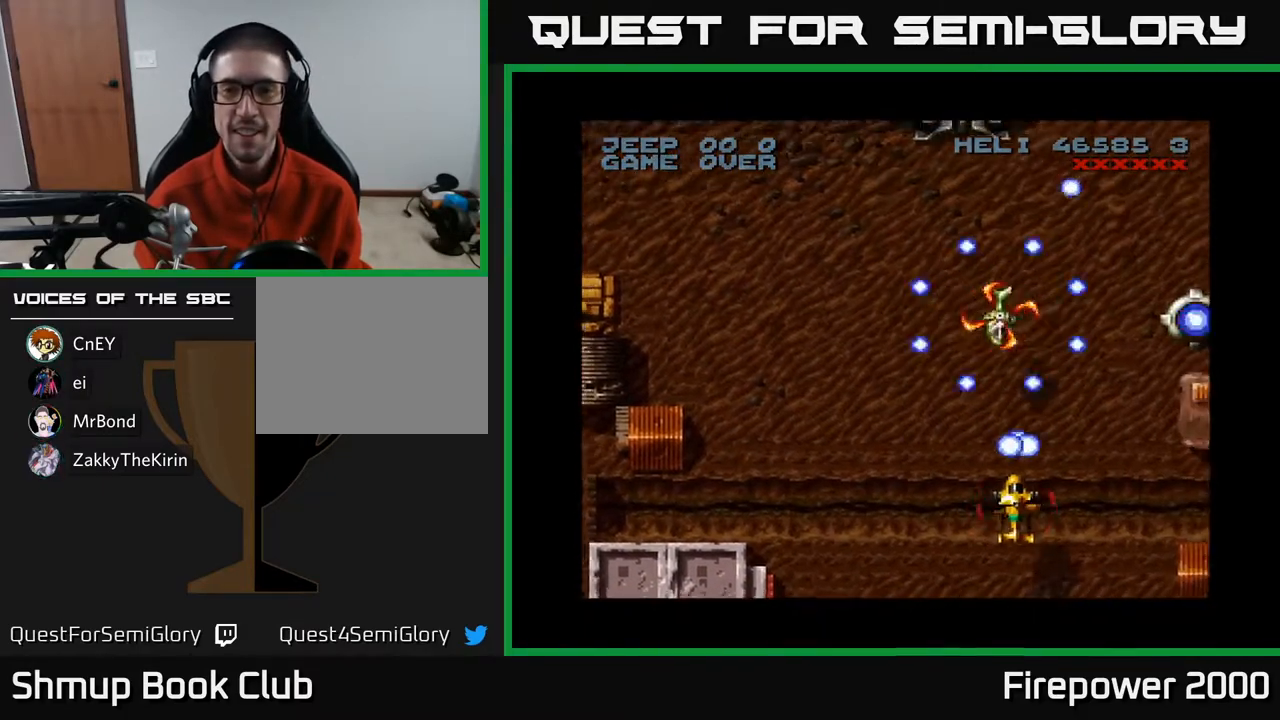
{"buttons": ["A", "DPAD_UP"], "left_stick": "center", "right_stick": "center", "events": [[167, "DPAD_DOWN", "down"], [333, "DPAD_DOWN", "up"], [333, "DPAD_LEFT", "down"], [350, "DPAD_UP", "down"], [450, "DPAD_LEFT", "up"]]}
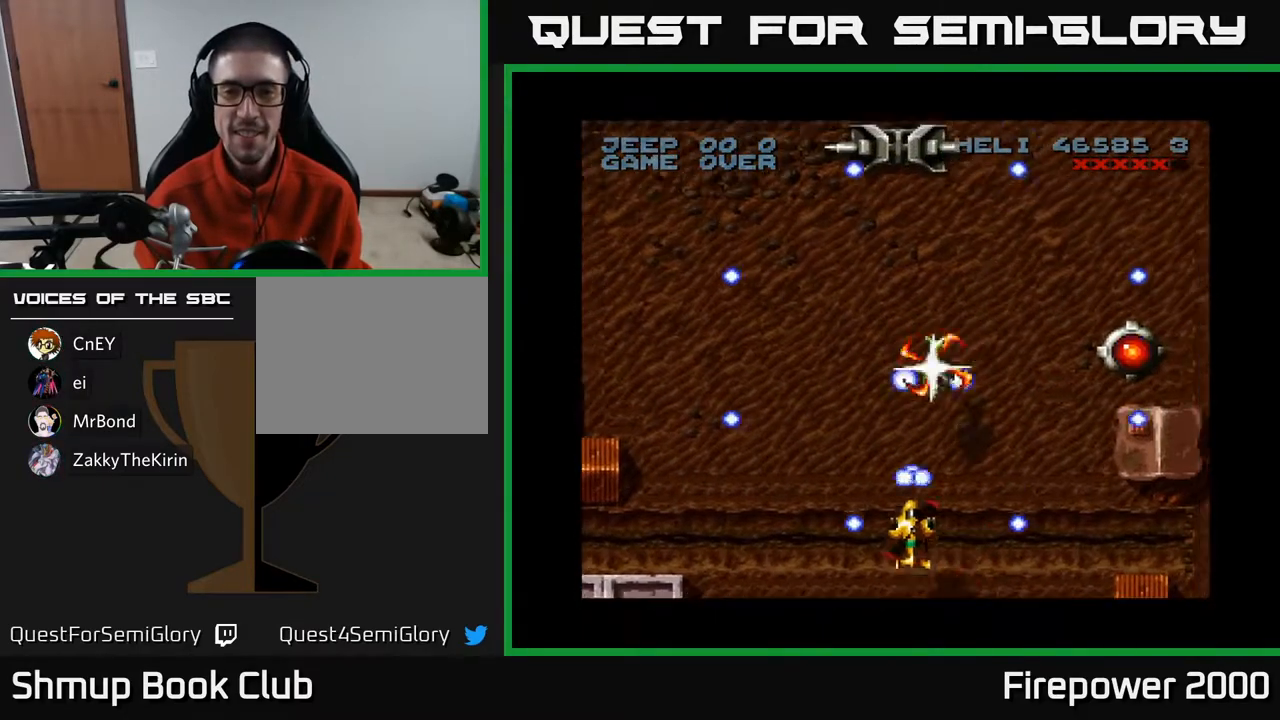
{"buttons": ["A", "DPAD_DOWN"], "left_stick": "center", "right_stick": "center", "events": [[33, "DPAD_RIGHT", "down"], [83, "DPAD_UP", "up"], [167, "DPAD_DOWN", "down"], [233, "DPAD_RIGHT", "up"], [267, "DPAD_LEFT", "down"], [367, "DPAD_DOWN", "up"], [450, "DPAD_DOWN", "down"], [450, "DPAD_LEFT", "up"]]}
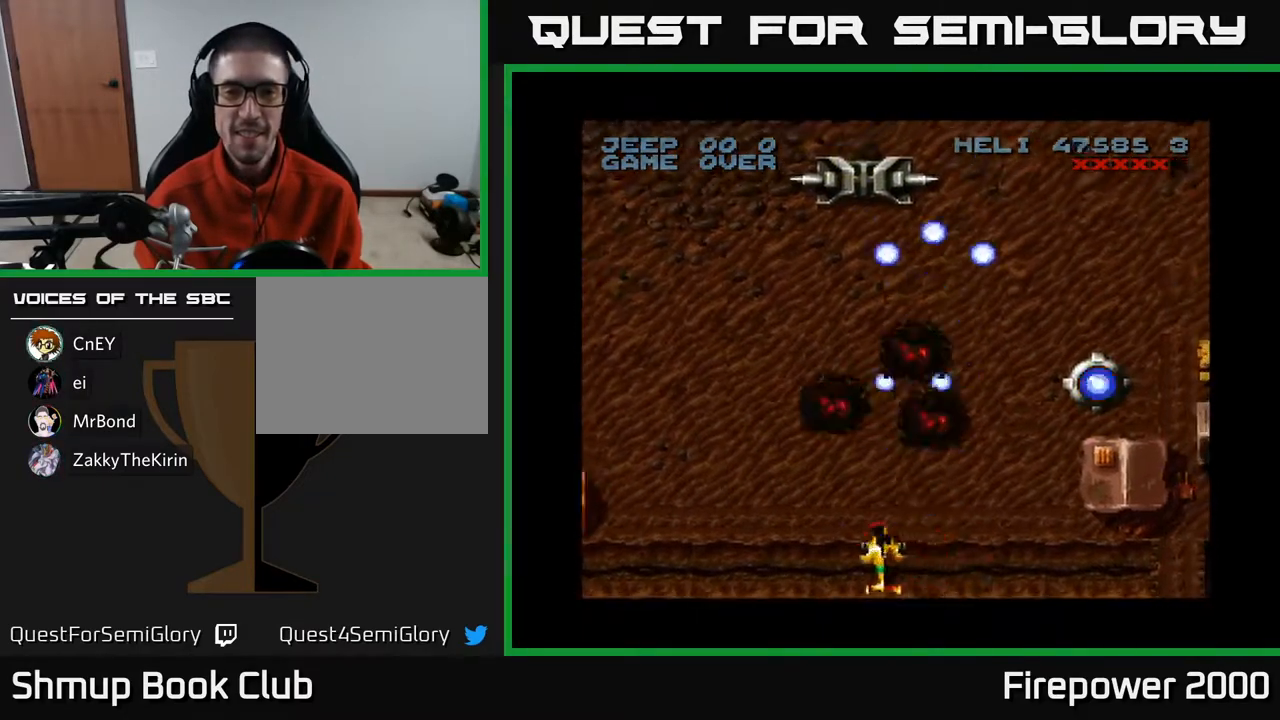
{"buttons": ["A", "DPAD_UP"], "left_stick": "center", "right_stick": "center", "events": [[17, "DPAD_RIGHT", "down"], [67, "DPAD_RIGHT", "up"], [100, "DPAD_DOWN", "up"], [150, "DPAD_LEFT", "down"], [217, "DPAD_LEFT", "up"], [383, "DPAD_UP", "down"]]}
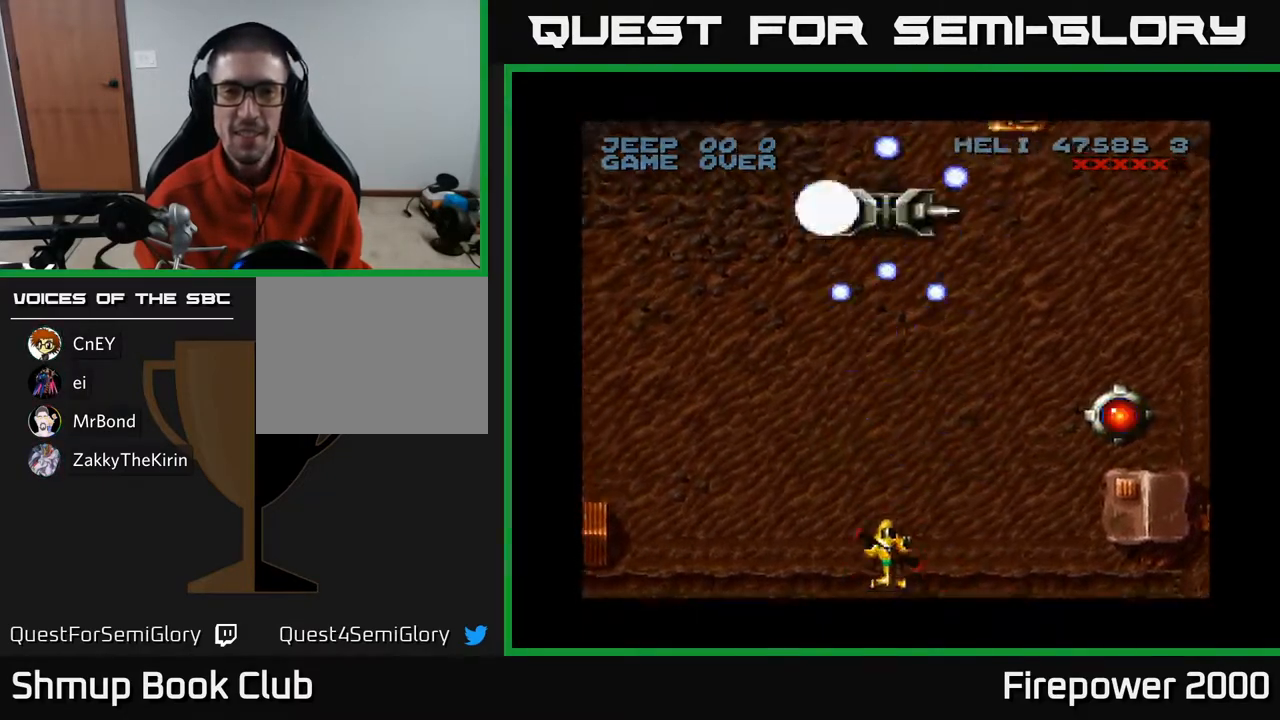
{"buttons": ["A", "DPAD_DOWN", "DPAD_RIGHT"], "left_stick": "center", "right_stick": "center", "events": [[183, "DPAD_RIGHT", "down"], [183, "DPAD_UP", "up"], [250, "DPAD_DOWN", "down"]]}
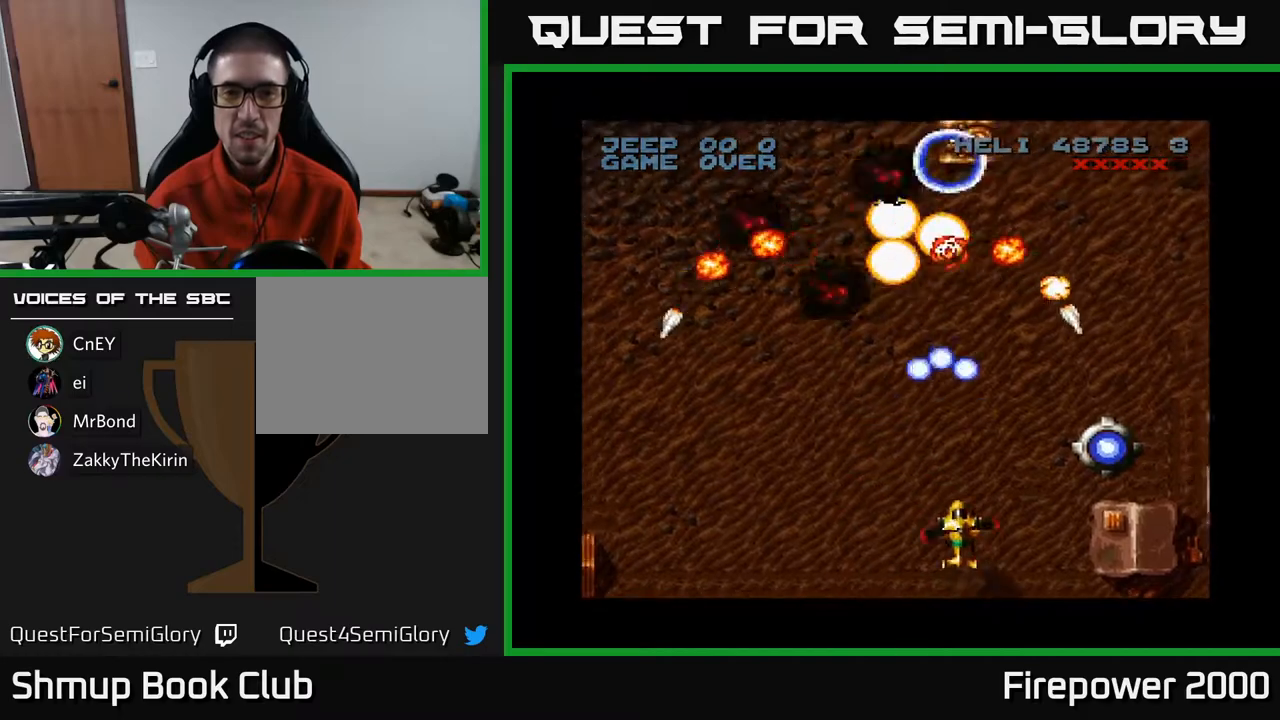
{"buttons": ["A"], "left_stick": "center", "right_stick": "center", "events": [[17, "DPAD_DOWN", "up"], [333, "DPAD_DOWN", "down"], [400, "DPAD_RIGHT", "up"], [500, "DPAD_DOWN", "up"]]}
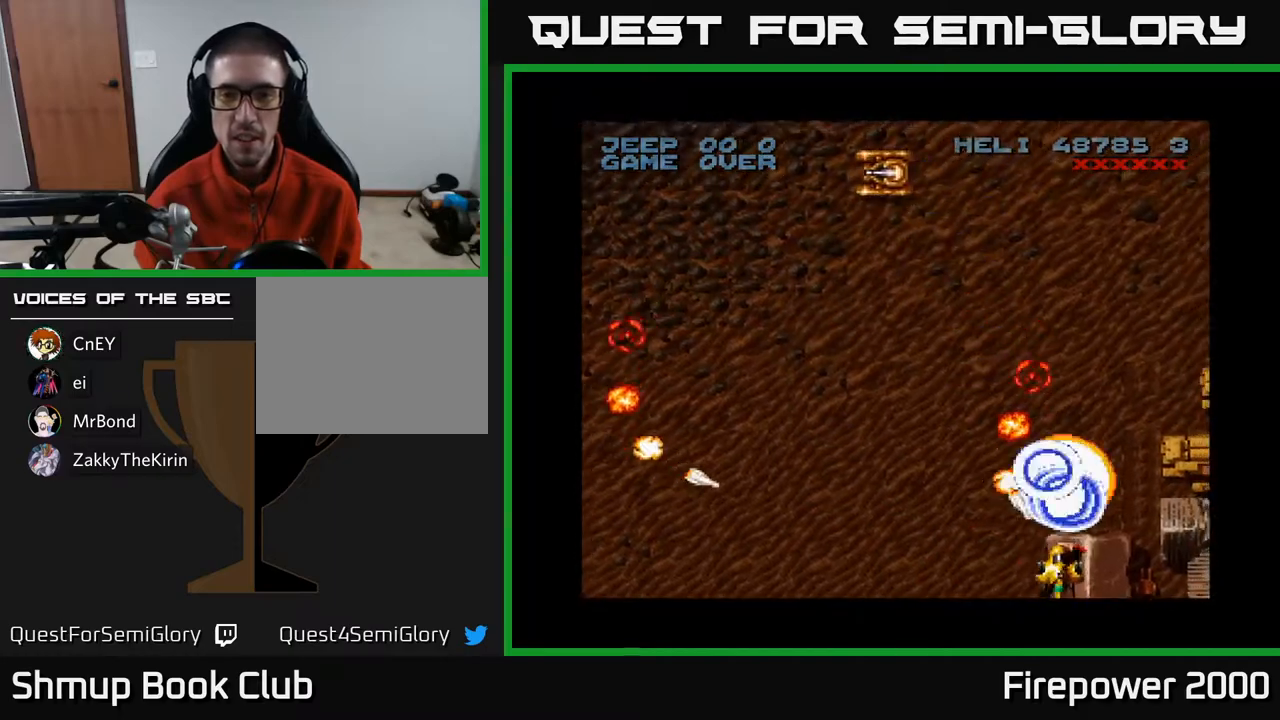
{"buttons": ["A", "DPAD_UP", "DPAD_LEFT"], "left_stick": "center", "right_stick": "center", "events": [[183, "DPAD_RIGHT", "down"], [200, "DPAD_UP", "down"], [283, "DPAD_RIGHT", "up"], [350, "DPAD_RIGHT", "down"], [433, "DPAD_RIGHT", "up"], [467, "DPAD_LEFT", "down"]]}
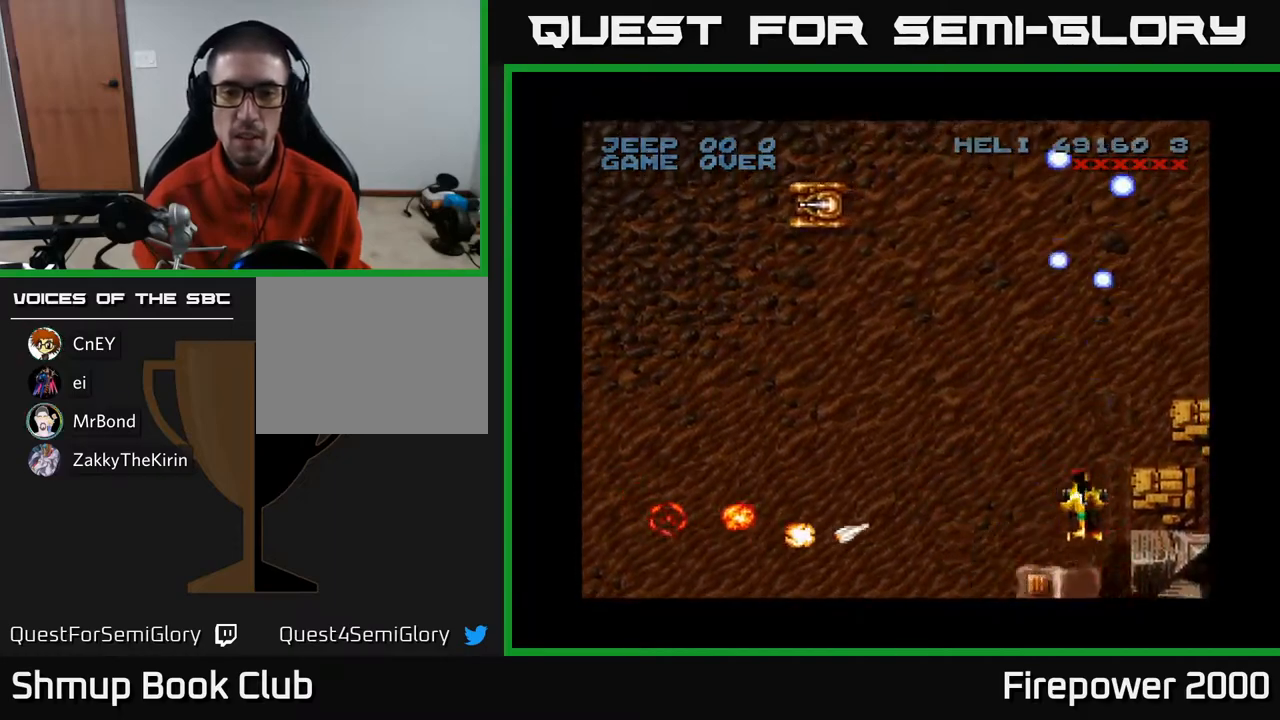
{"buttons": ["A", "DPAD_LEFT"], "left_stick": "center", "right_stick": "center", "events": [[33, "DPAD_UP", "up"], [183, "DPAD_UP", "down"], [417, "DPAD_UP", "up"]]}
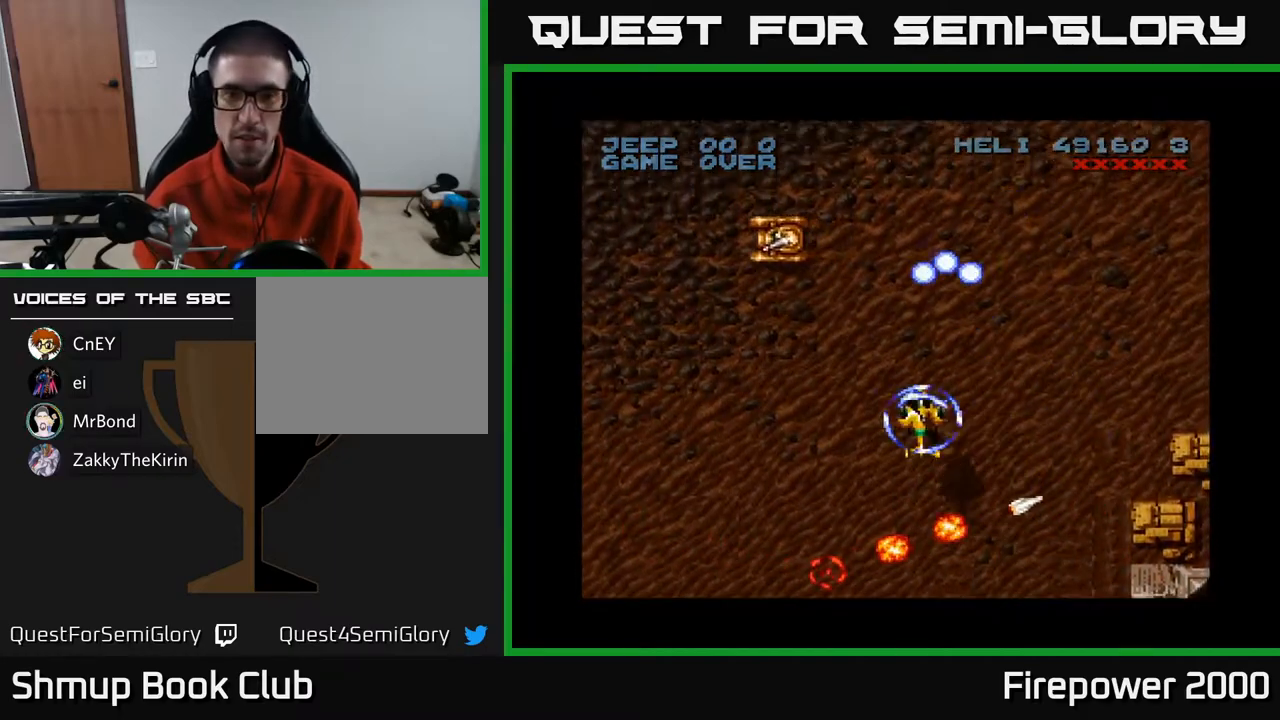
{"buttons": ["A"], "left_stick": "center", "right_stick": "center", "events": [[50, "DPAD_DOWN", "down"], [183, "DPAD_DOWN", "up"], [483, "DPAD_LEFT", "up"]]}